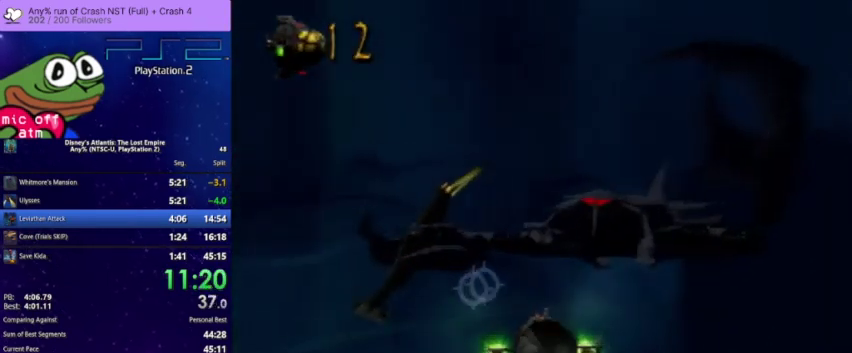
Gameplay with a controller (PlayStation layout); each line is a JSON object with the inputs held at the frame after it. "events" lists button and stick changes between this image and that frame as [ms after this image, input, new state], when the widget could be followed in between. Not read: R3.
{"buttons": ["CROSS"], "left_stick": "center", "right_stick": "center"}
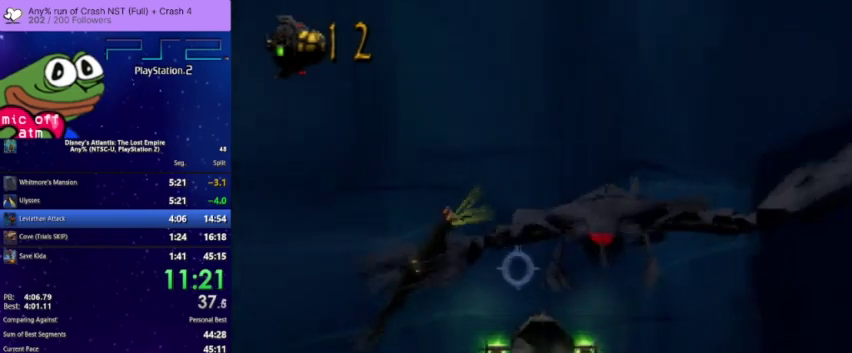
{"buttons": ["CROSS"], "left_stick": "center", "right_stick": "center", "events": []}
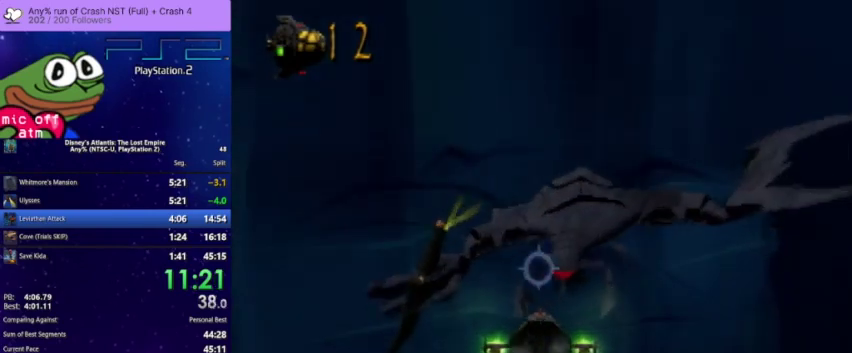
{"buttons": ["CROSS"], "left_stick": "center", "right_stick": "center"}
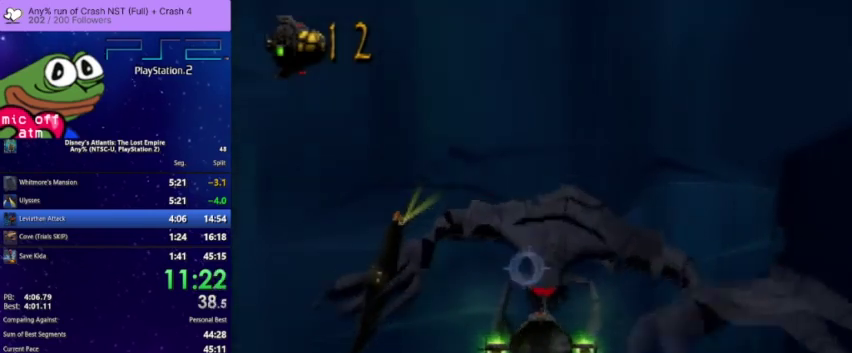
{"buttons": ["CROSS"], "left_stick": "center", "right_stick": "center"}